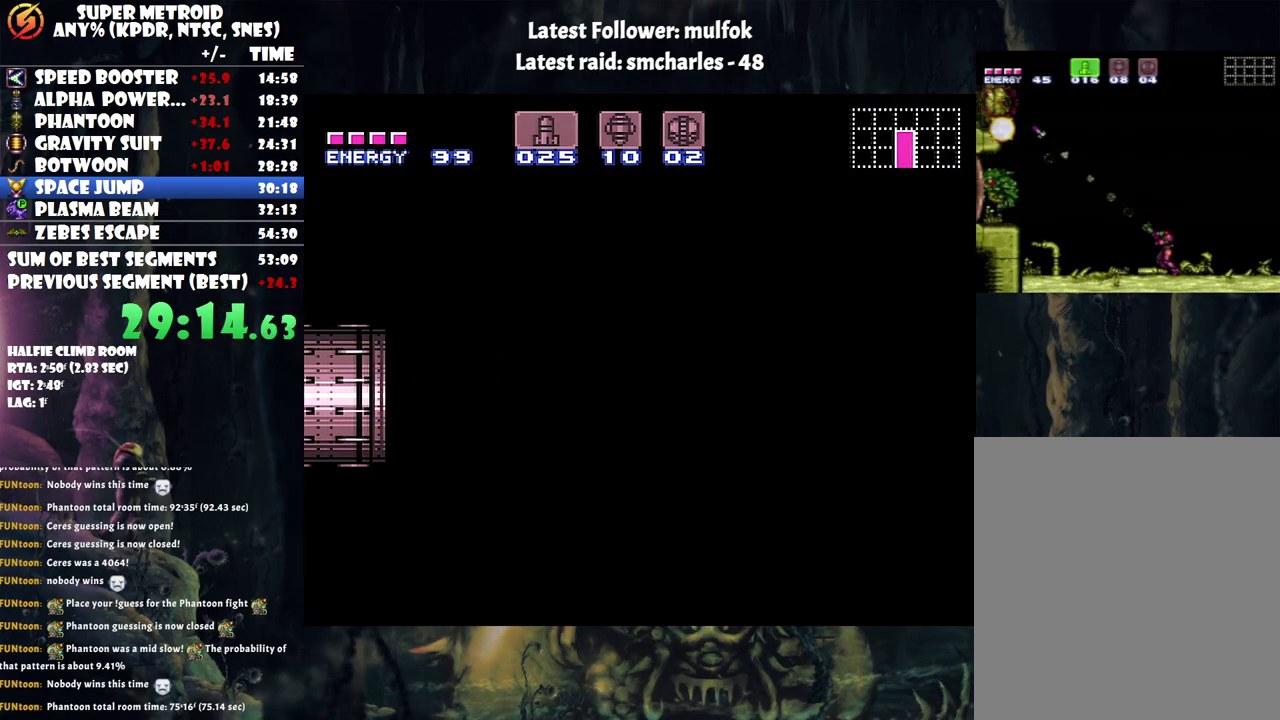
Gameplay with a controller (Nintendo layout); each line is a JSON object with the inputs held at the frame after it. "events" lists button and stick changes between this image and that frame as [ms after this image, input, new state], when the widget could be followed in between. Not read: L3 R3.
{"buttons": ["A", "DPAD_RIGHT"], "events": []}
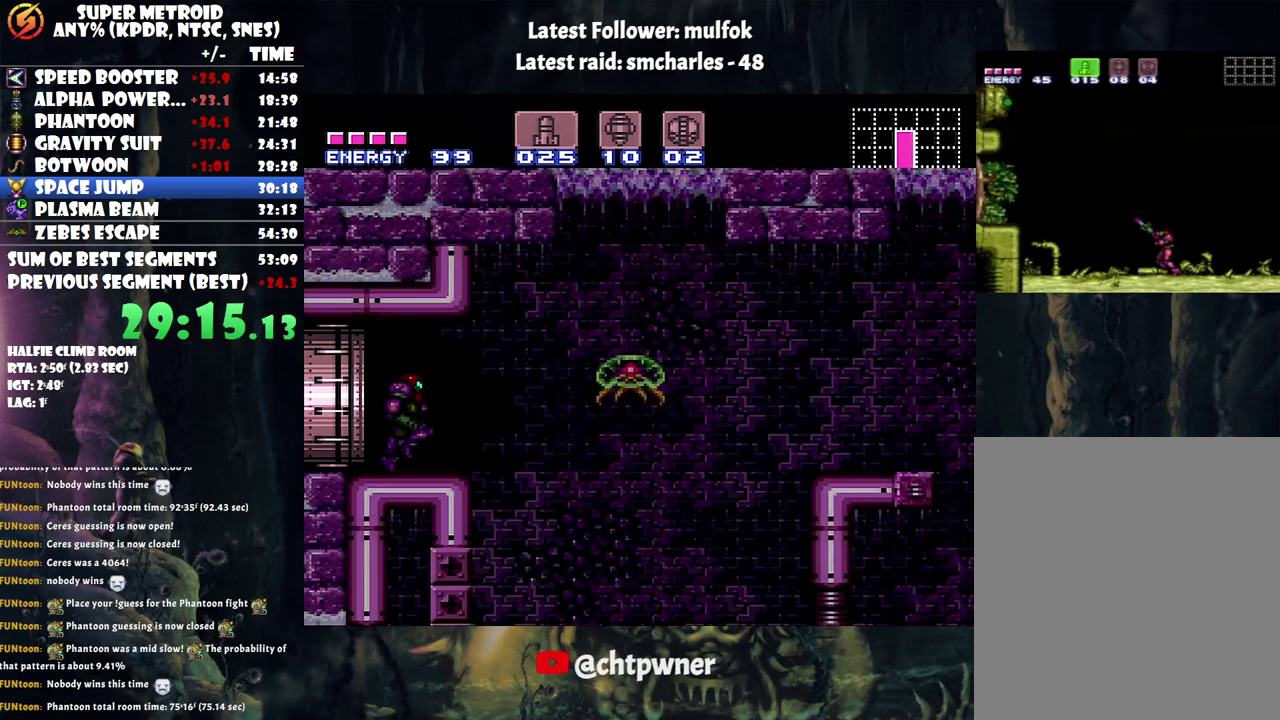
{"buttons": ["A", "B", "DPAD_RIGHT"], "events": [[317, "B", "down"]]}
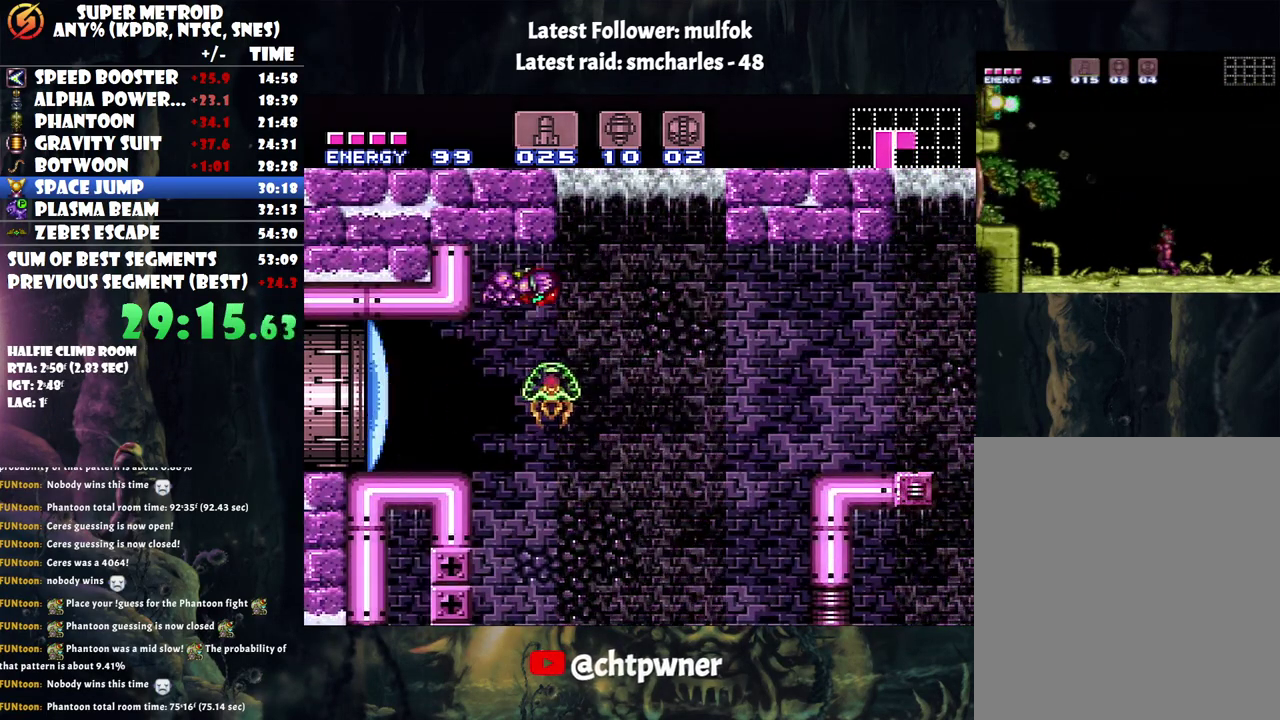
{"buttons": ["A", "DPAD_RIGHT"], "events": [[467, "B", "up"]]}
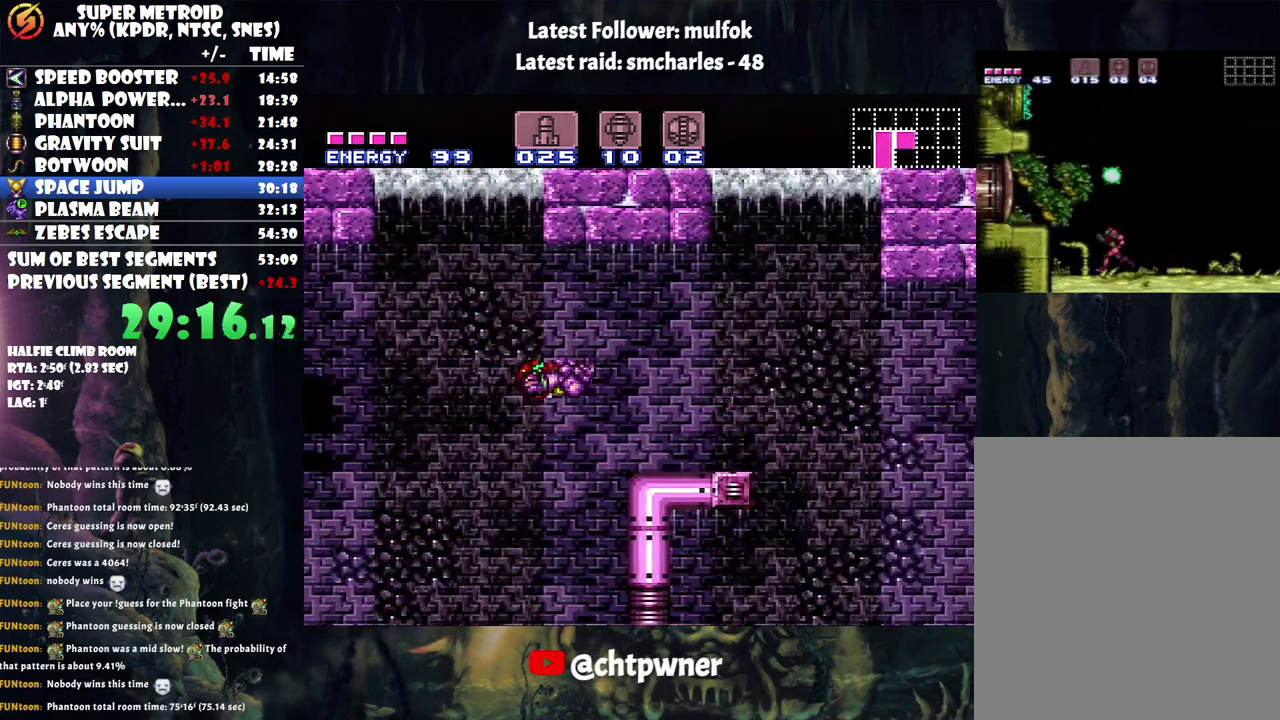
{"buttons": ["A", "B", "DPAD_RIGHT"], "events": [[433, "B", "down"]]}
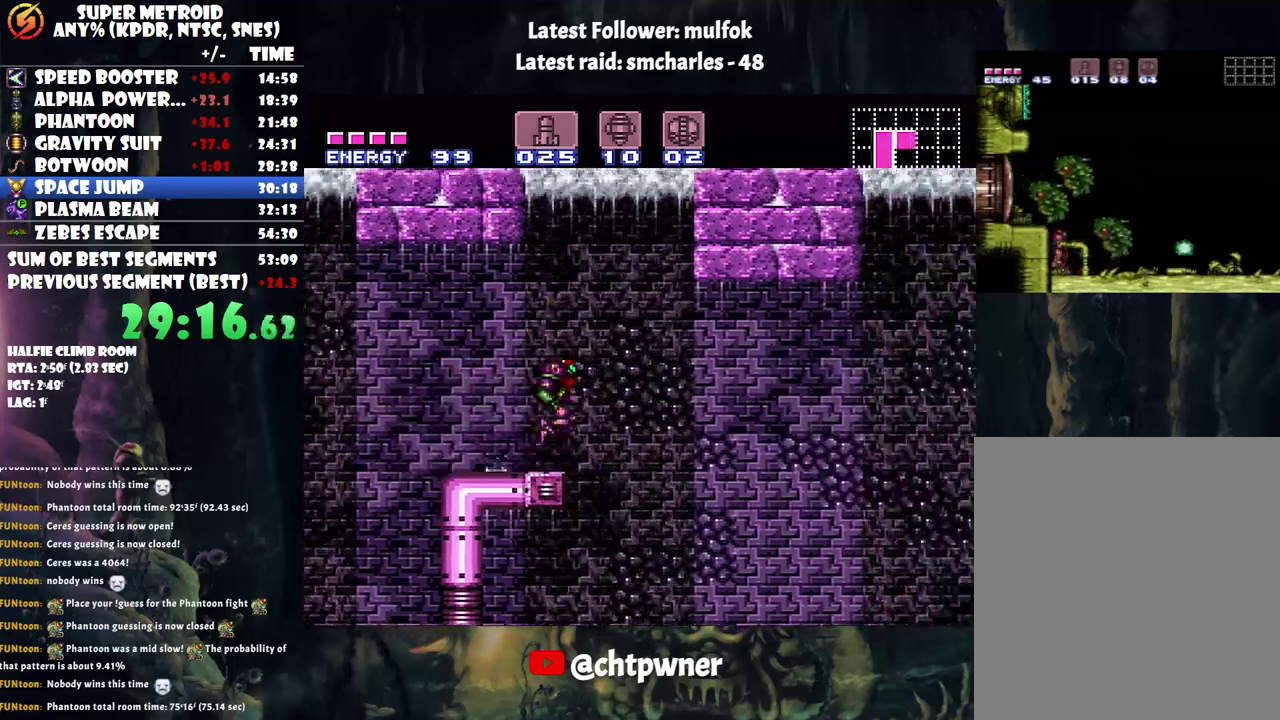
{"buttons": ["A", "DPAD_RIGHT"], "events": [[100, "B", "up"]]}
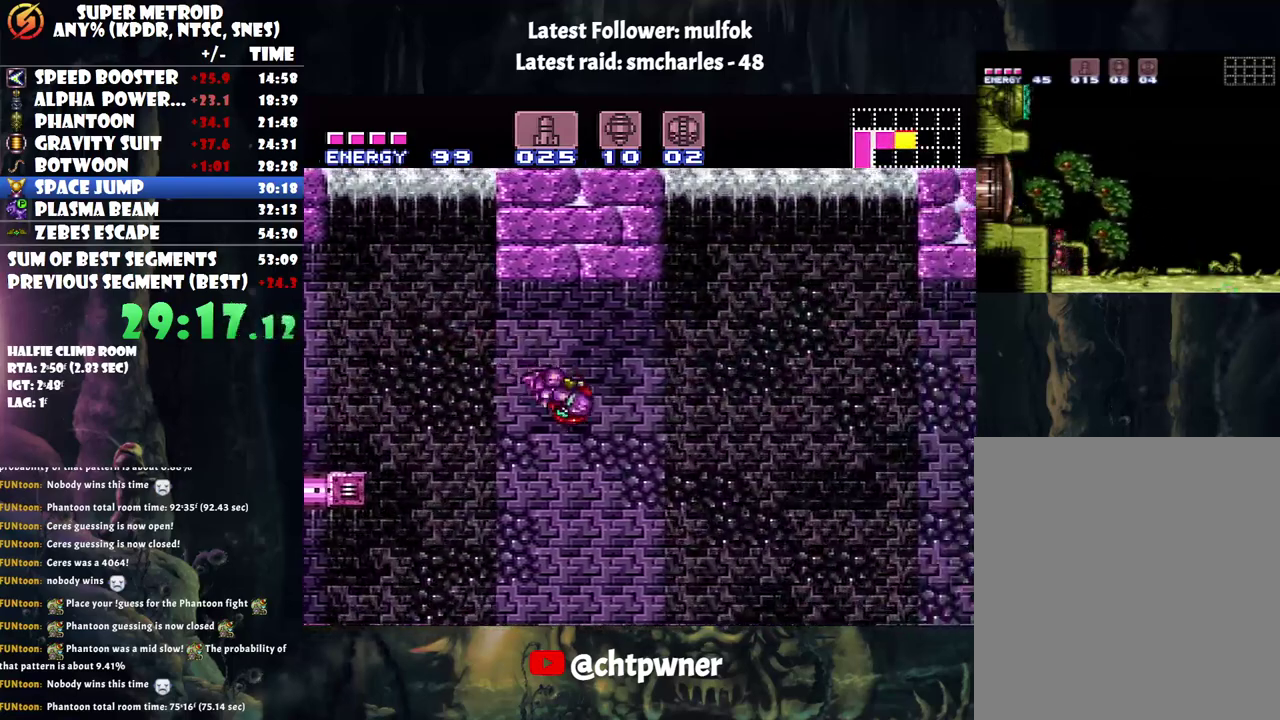
{"buttons": ["A", "DPAD_RIGHT"], "events": []}
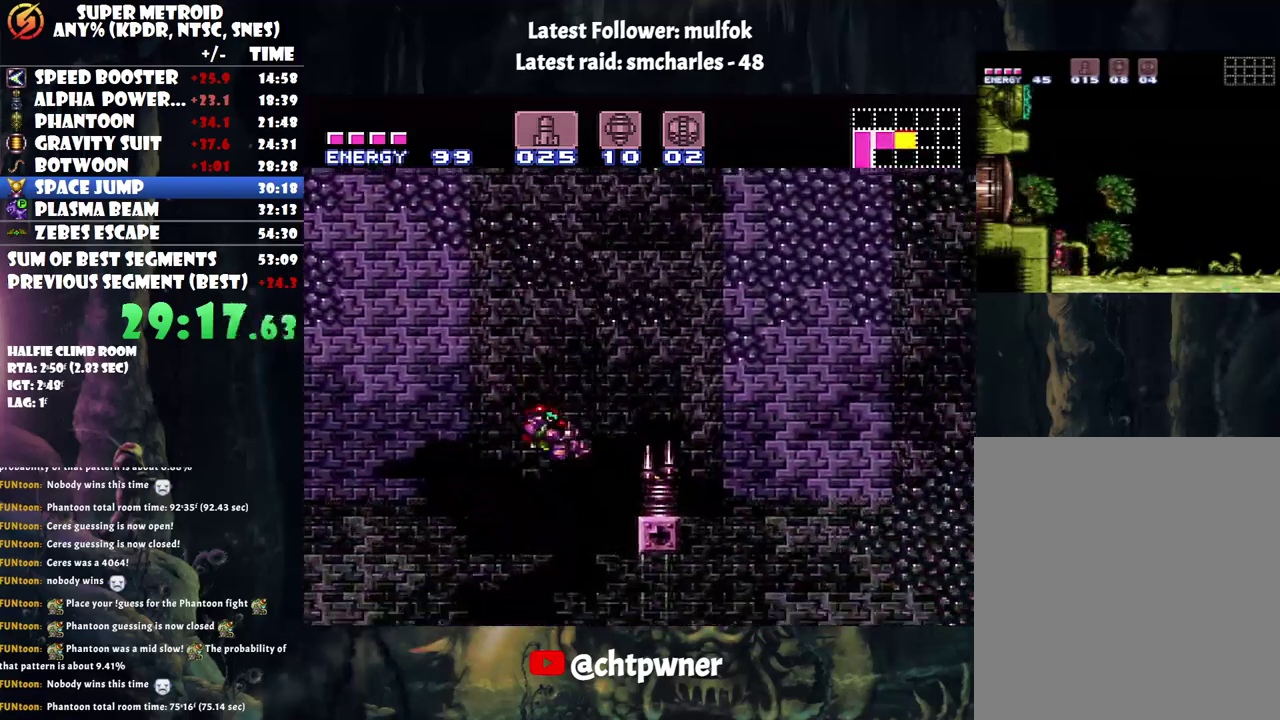
{"buttons": ["A", "DPAD_RIGHT"], "events": []}
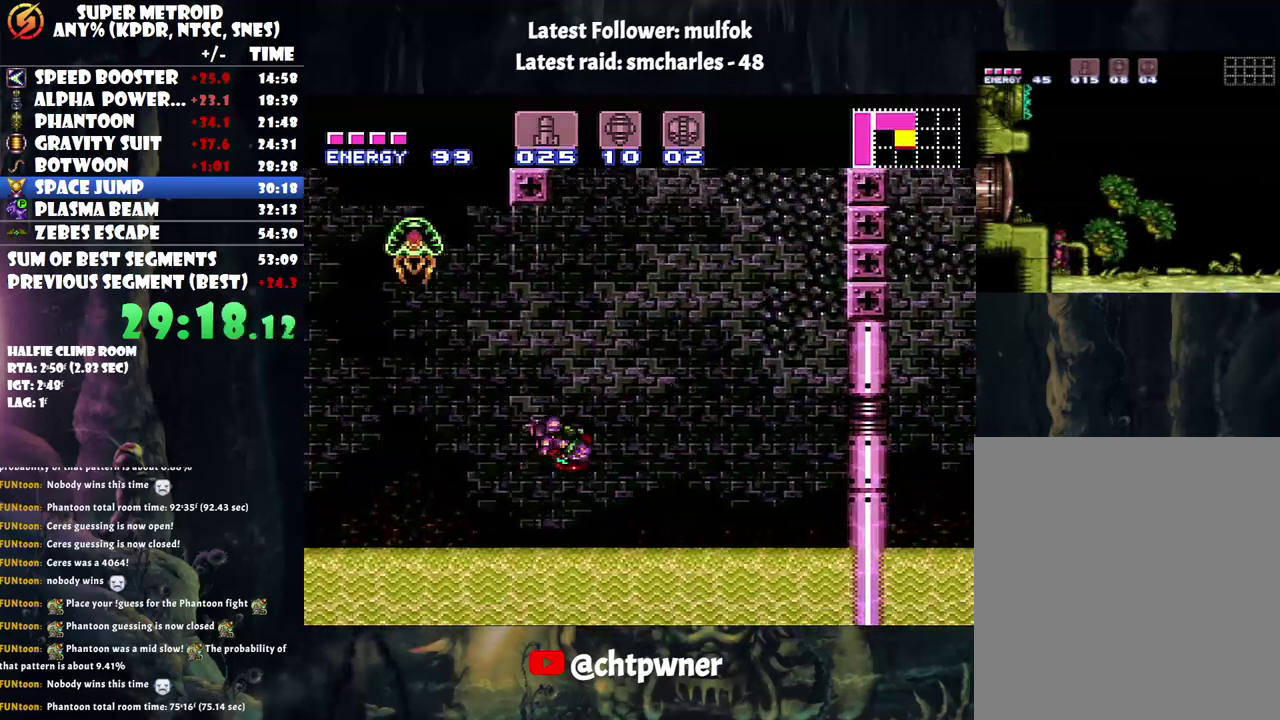
{"buttons": ["A", "B", "DPAD_RIGHT"], "events": [[183, "B", "down"]]}
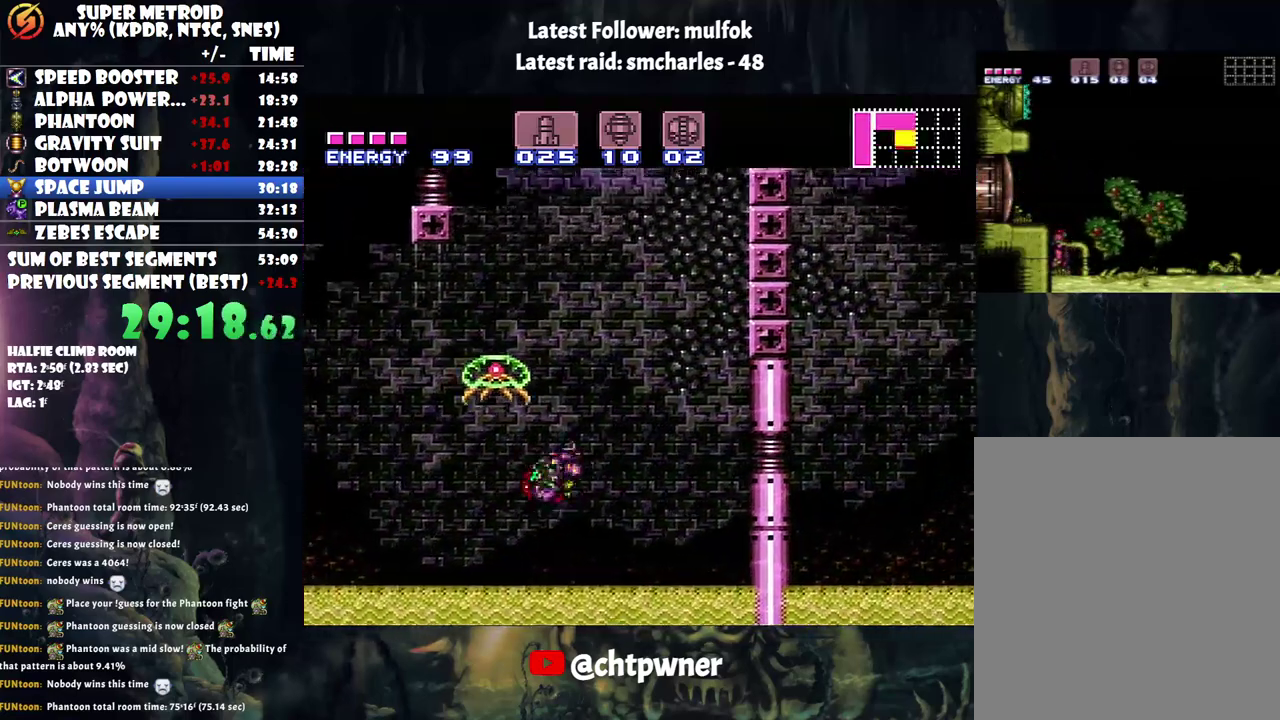
{"buttons": ["A", "B", "DPAD_RIGHT"], "events": []}
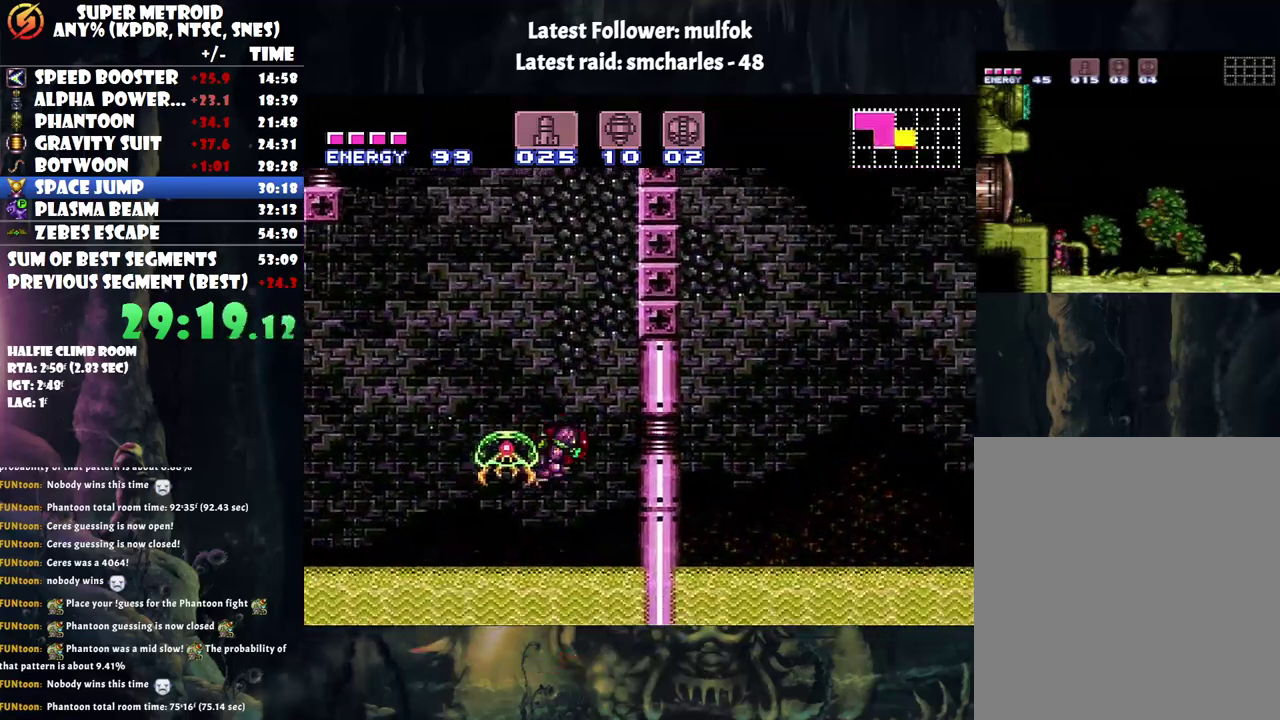
{"buttons": ["B", "DPAD_LEFT"], "events": [[67, "B", "up"], [100, "A", "up"], [150, "DPAD_RIGHT", "up"], [183, "DPAD_LEFT", "down"], [283, "B", "down"]]}
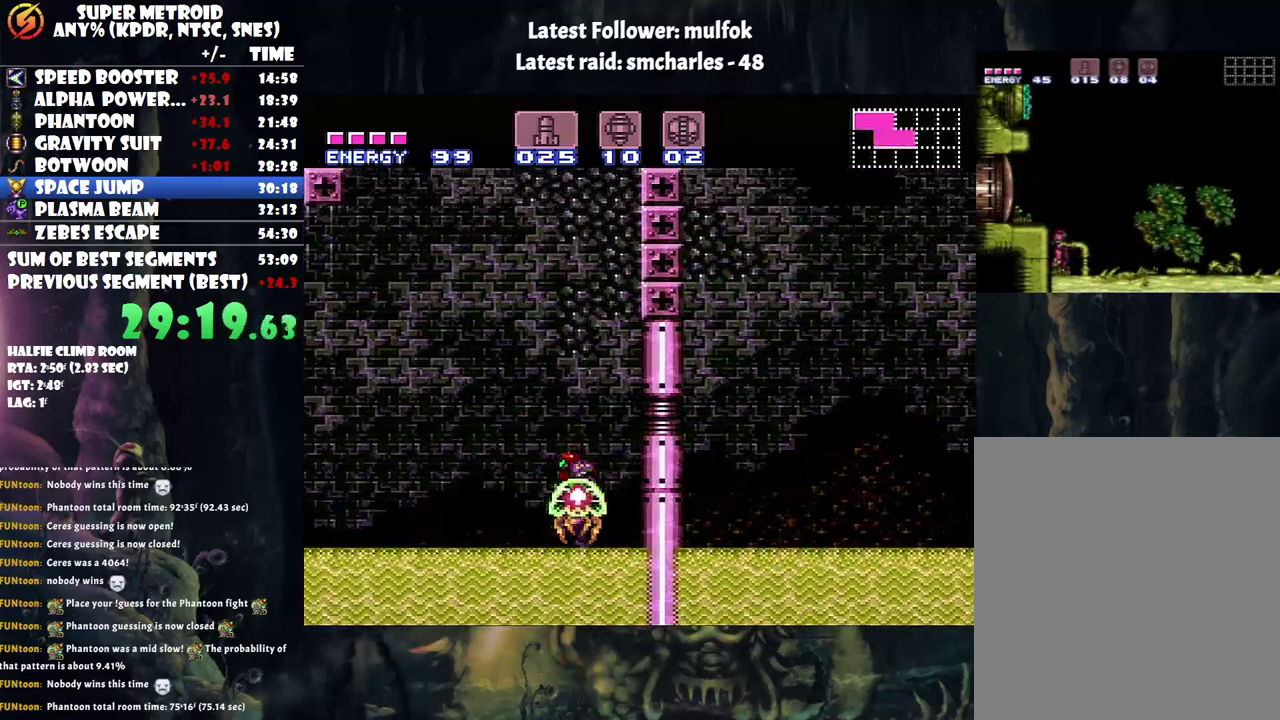
{"buttons": ["B", "DPAD_RIGHT"], "events": [[17, "DPAD_LEFT", "up"], [17, "DPAD_RIGHT", "down"], [217, "B", "up"], [350, "B", "down"]]}
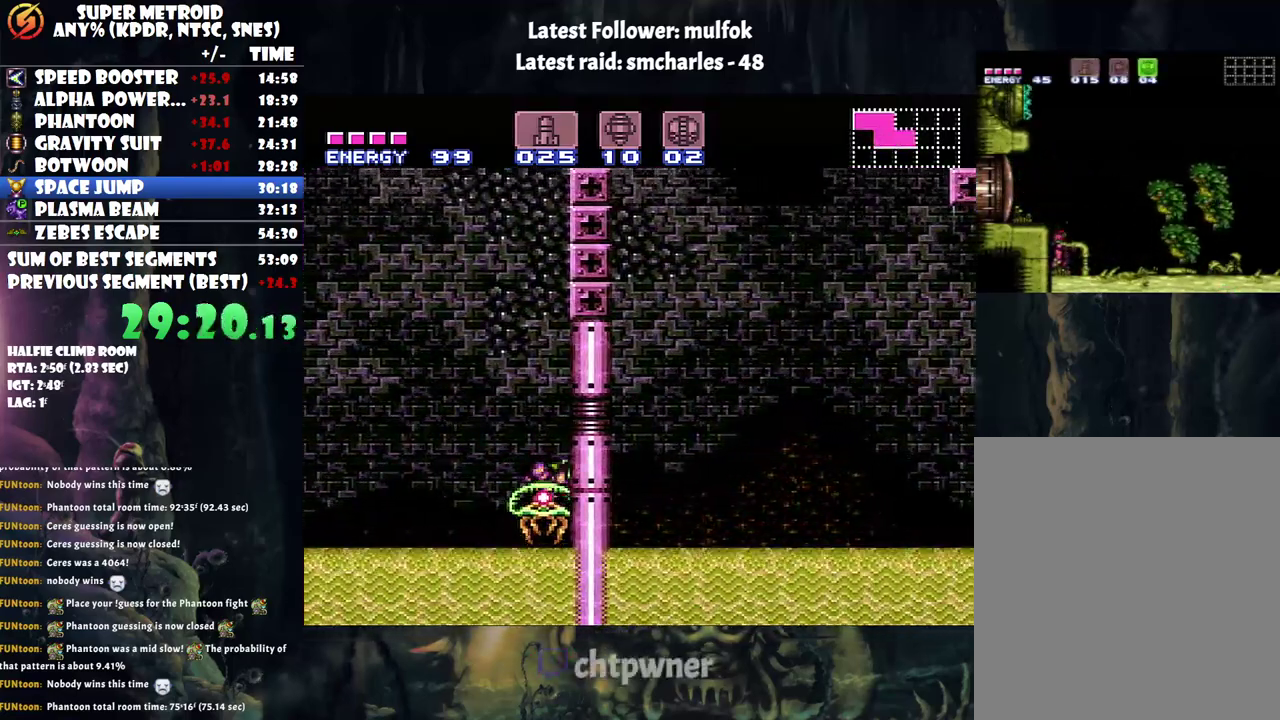
{"buttons": ["B", "DPAD_RIGHT"], "events": [[117, "DPAD_RIGHT", "up"], [150, "B", "up"], [183, "DPAD_LEFT", "down"], [250, "B", "down"], [333, "DPAD_LEFT", "up"], [367, "DPAD_RIGHT", "down"]]}
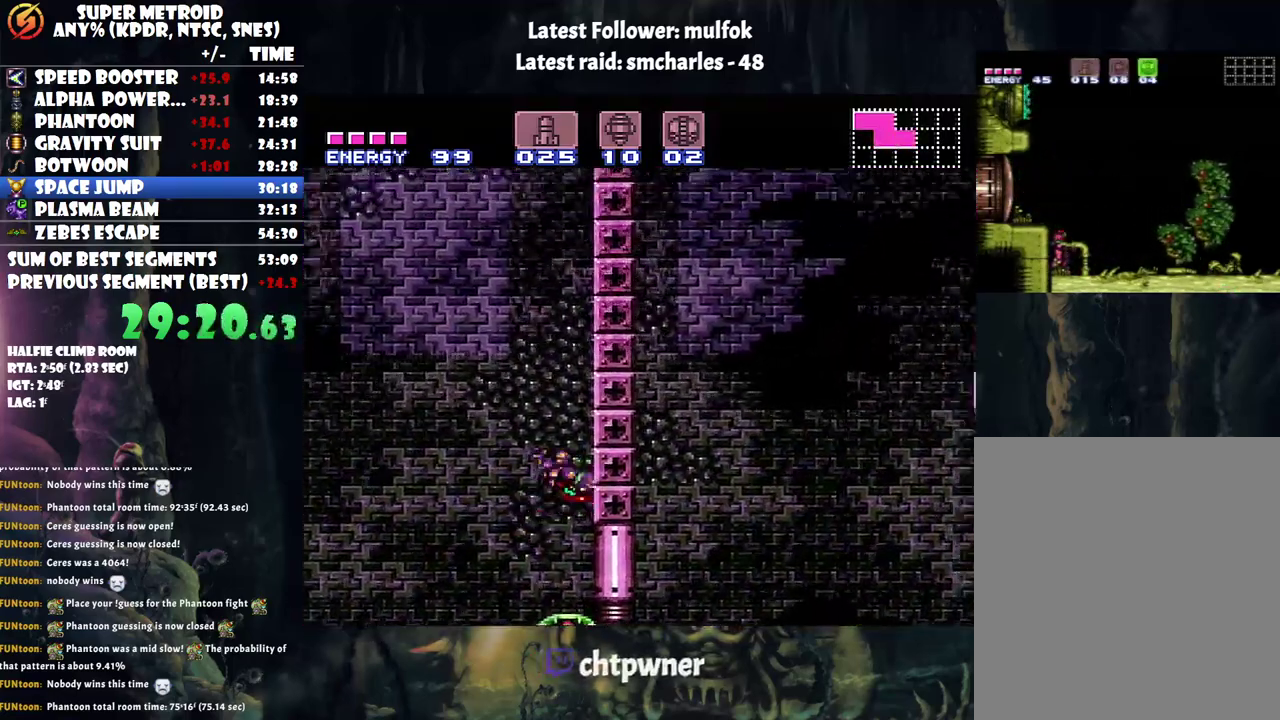
{"buttons": ["B", "DPAD_LEFT"], "events": [[33, "DPAD_RIGHT", "up"], [50, "B", "up"], [50, "DPAD_LEFT", "down"], [117, "B", "down"], [217, "DPAD_LEFT", "up"], [250, "DPAD_RIGHT", "down"], [433, "DPAD_RIGHT", "up"], [467, "DPAD_LEFT", "down"]]}
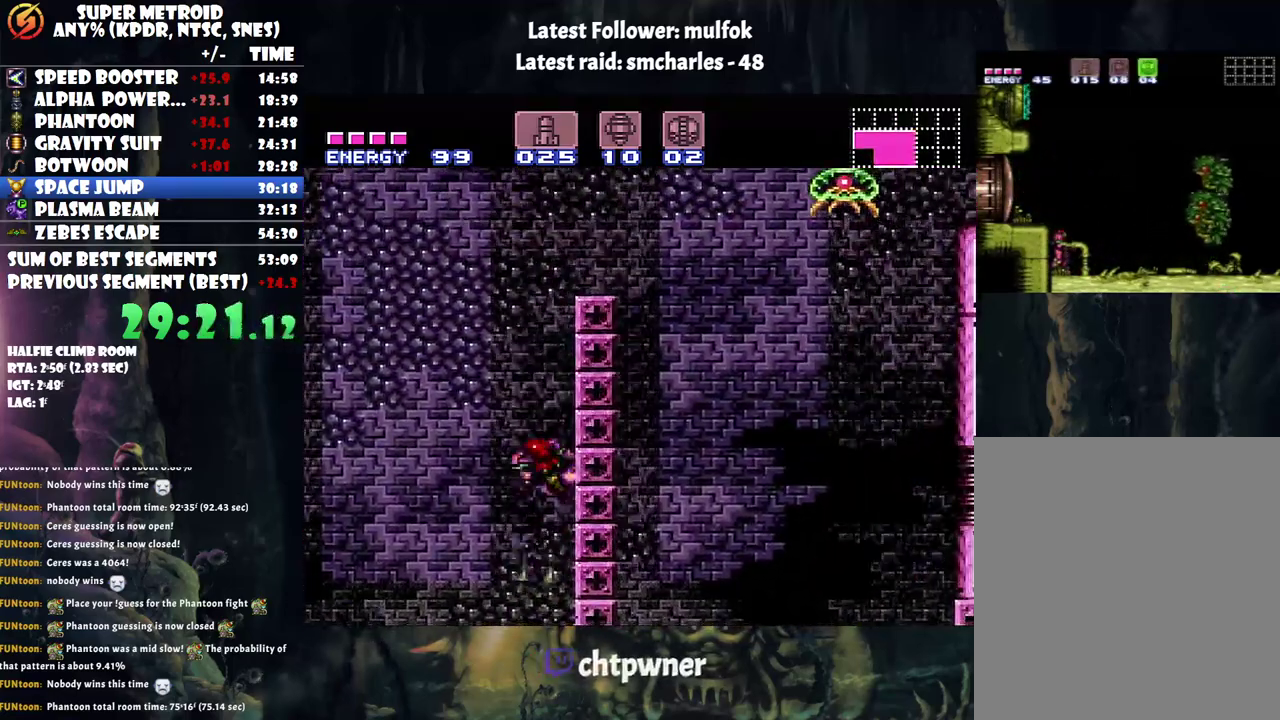
{"buttons": ["B", "DPAD_RIGHT"], "events": [[150, "DPAD_LEFT", "up"], [150, "DPAD_RIGHT", "down"]]}
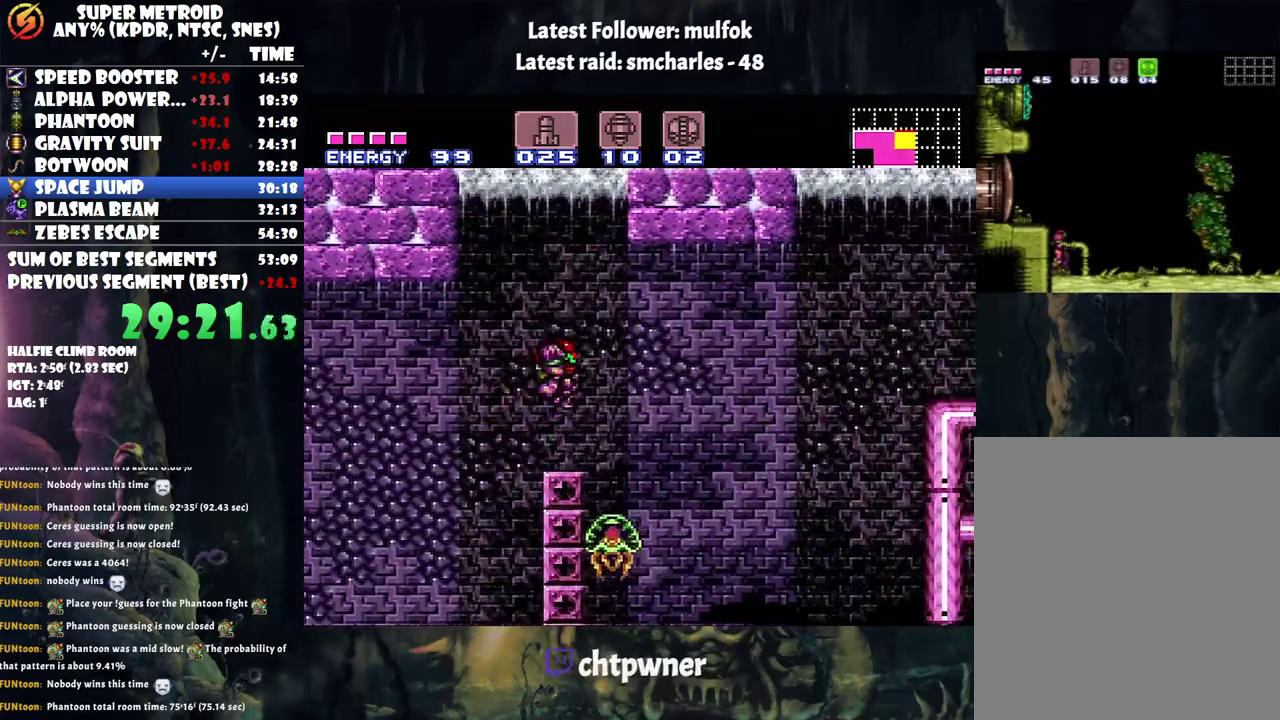
{"buttons": ["A", "DPAD_RIGHT"], "events": [[83, "B", "up"], [250, "DPAD_DOWN", "down"], [317, "DPAD_DOWN", "up"], [467, "A", "down"]]}
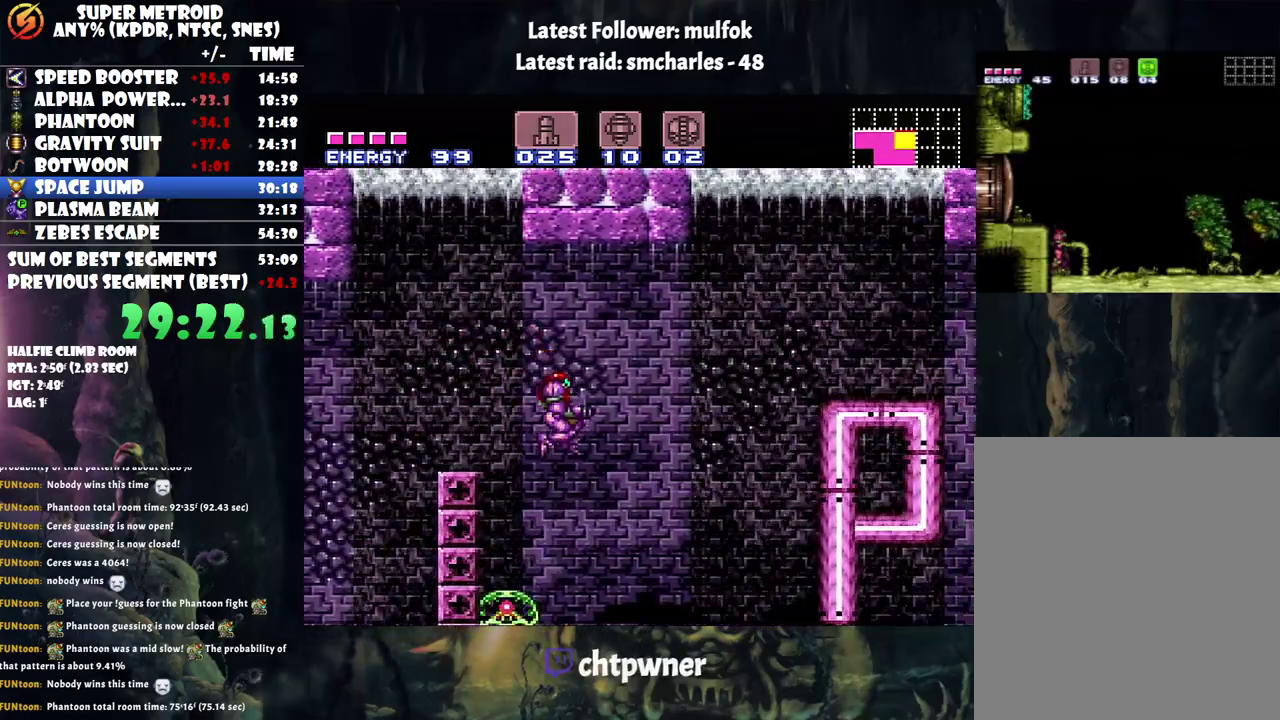
{"buttons": ["A", "DPAD_RIGHT"], "events": []}
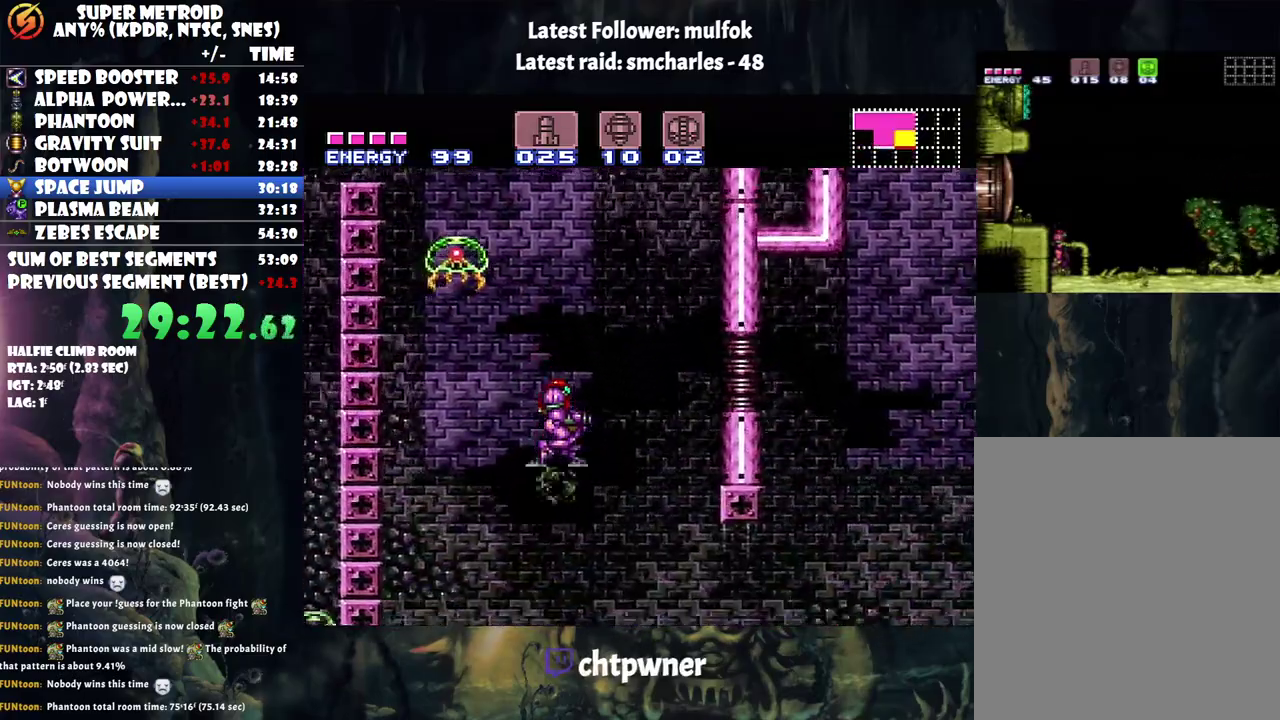
{"buttons": ["A", "DPAD_RIGHT"], "events": []}
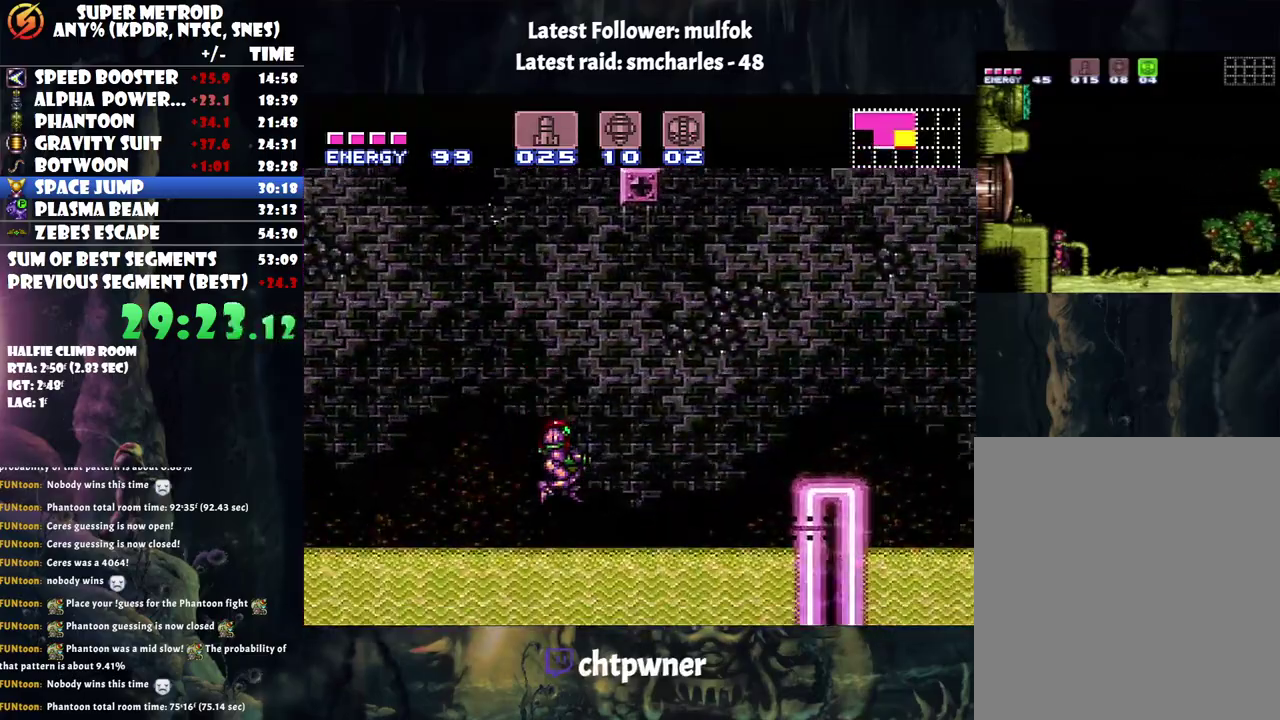
{"buttons": ["A", "B", "DPAD_RIGHT"], "events": [[83, "B", "down"]]}
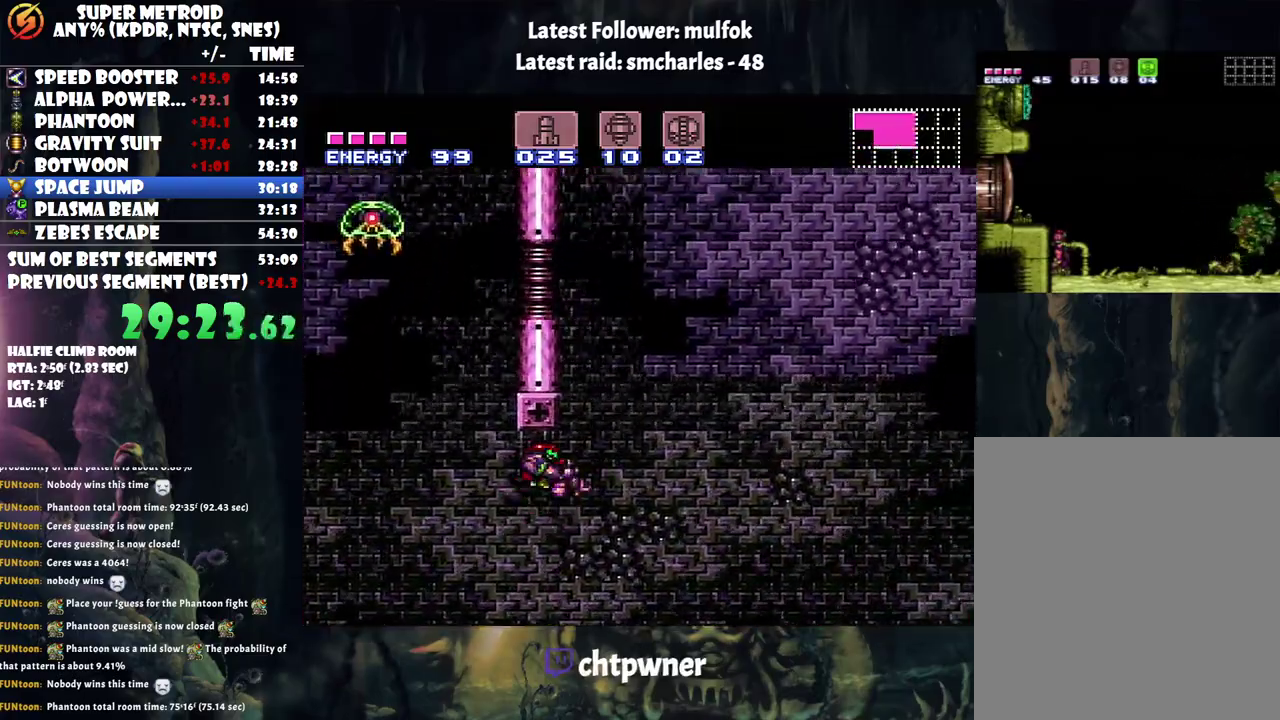
{"buttons": ["A", "DPAD_RIGHT"], "events": [[83, "B", "up"]]}
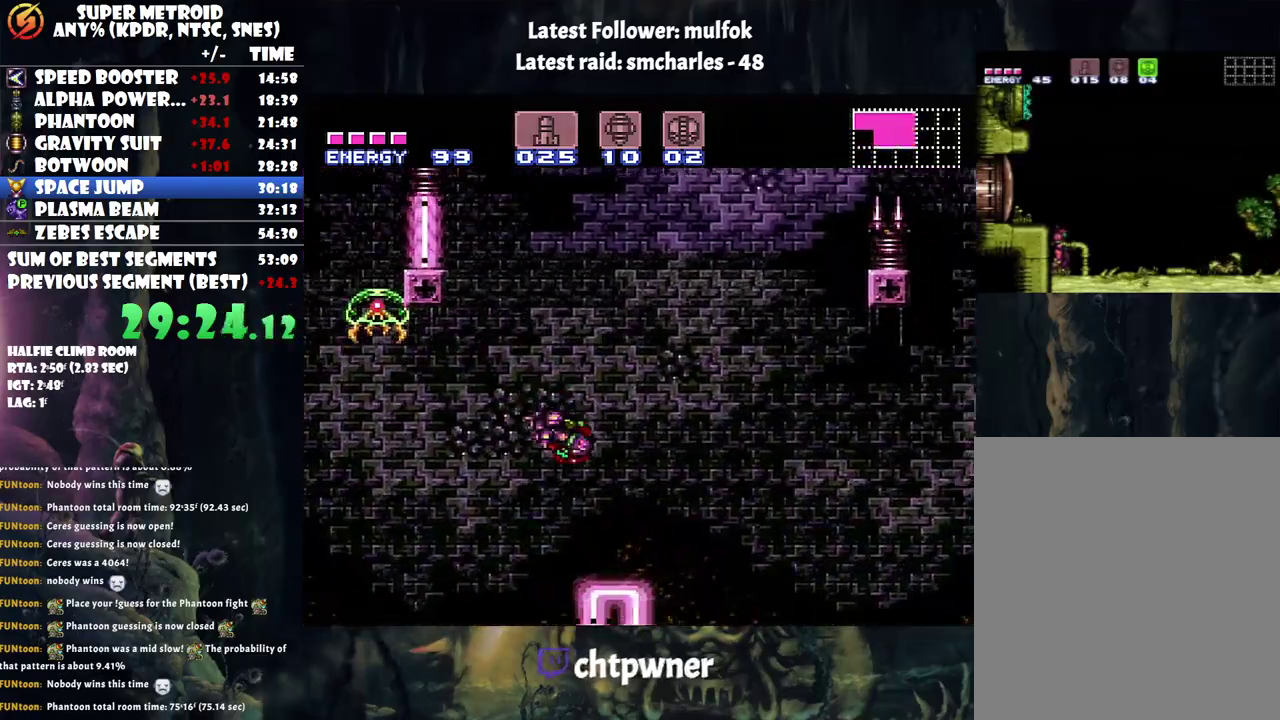
{"buttons": ["A", "B", "DPAD_RIGHT"], "events": [[400, "B", "down"]]}
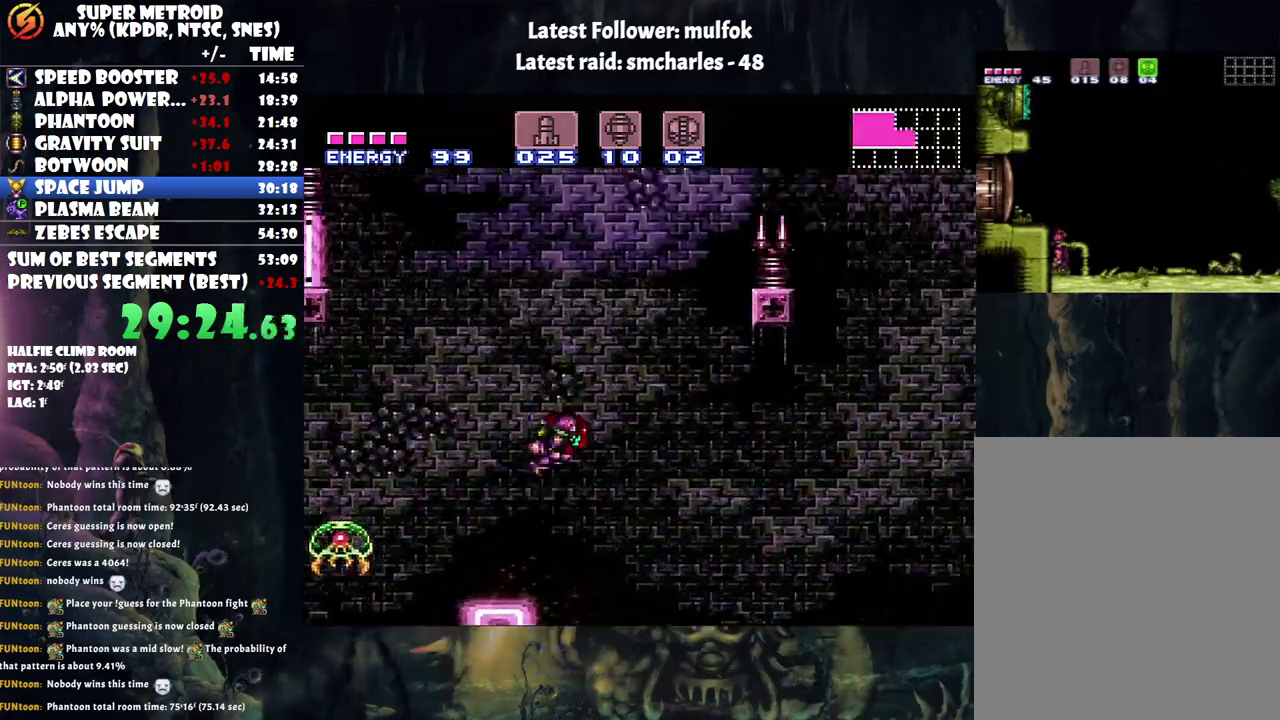
{"buttons": ["A", "B", "DPAD_RIGHT"], "events": []}
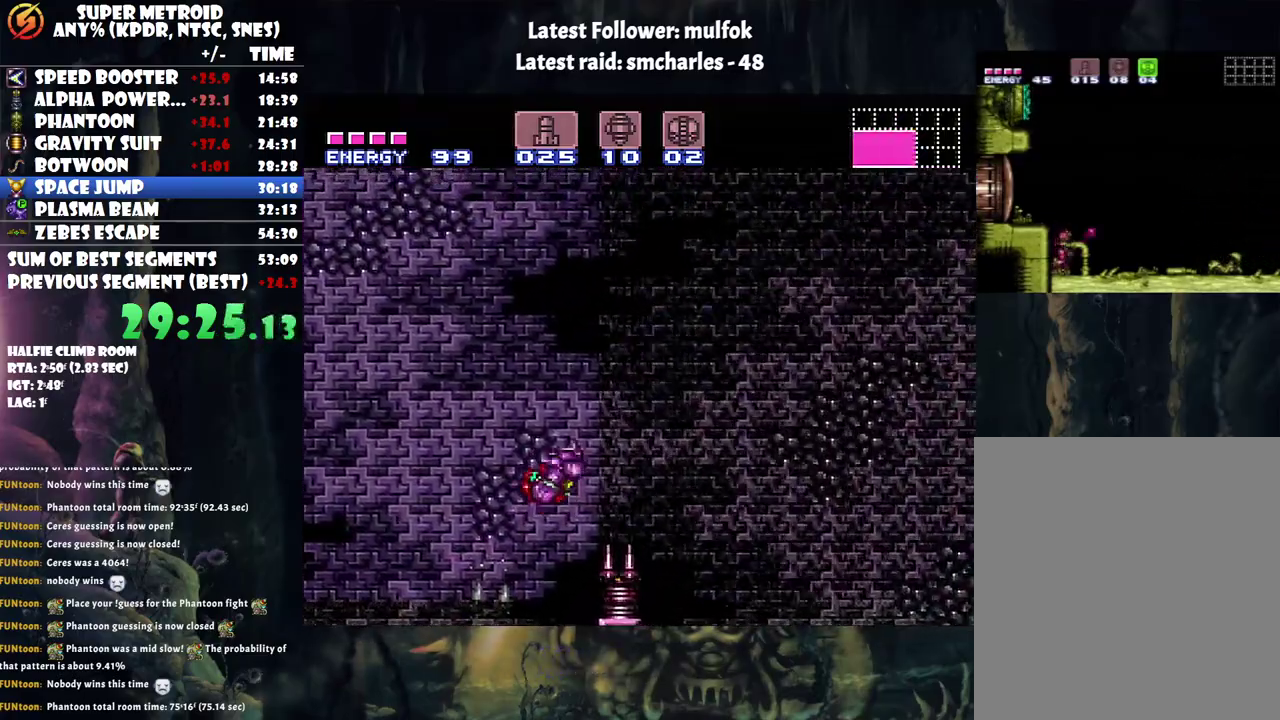
{"buttons": ["A", "B", "DPAD_RIGHT"], "events": []}
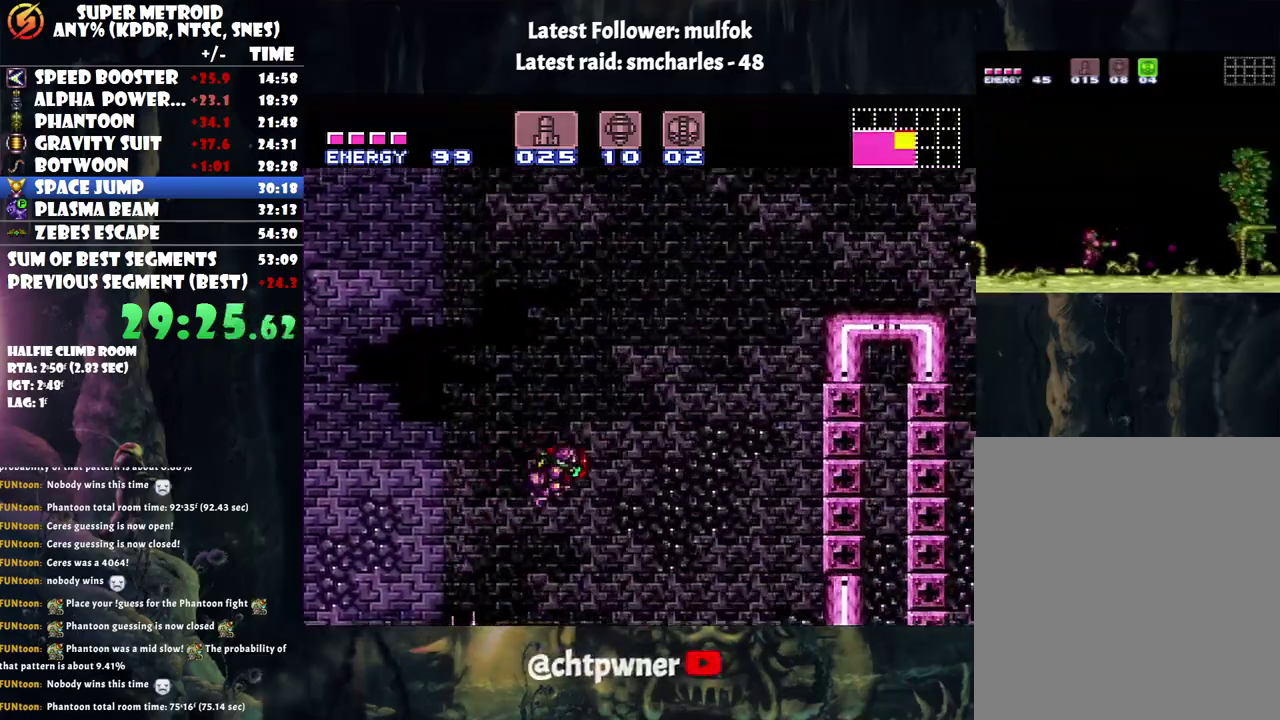
{"buttons": ["A", "B", "DPAD_RIGHT"], "events": []}
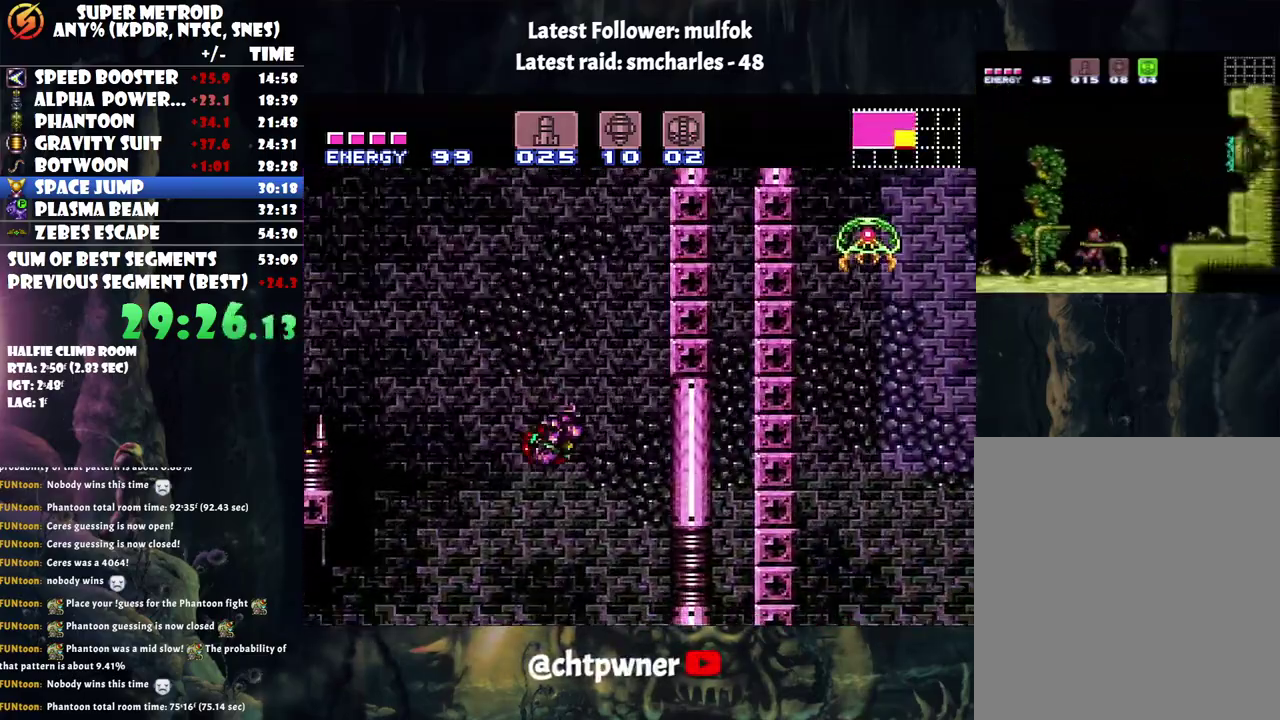
{"buttons": ["B", "DPAD_RIGHT"], "events": [[33, "B", "up"], [117, "A", "up"], [117, "DPAD_RIGHT", "up"], [250, "DPAD_LEFT", "down"], [350, "B", "down"], [433, "DPAD_LEFT", "up"], [500, "DPAD_RIGHT", "down"]]}
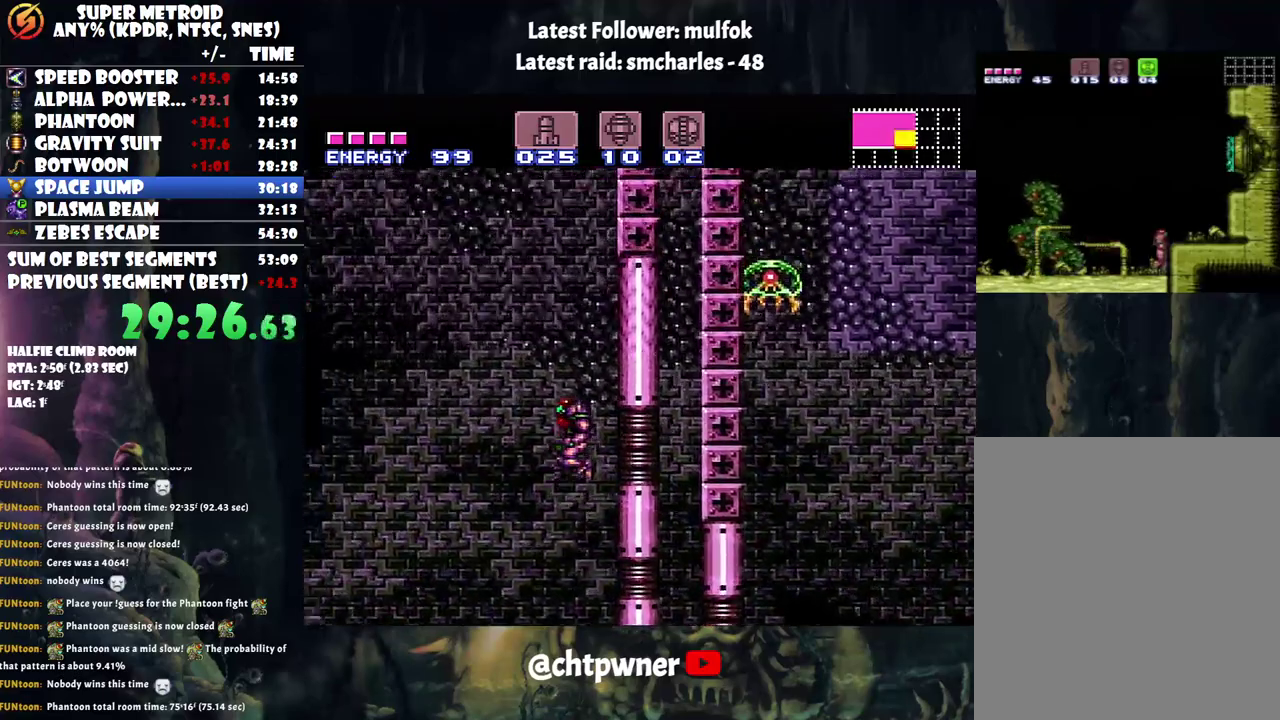
{"buttons": ["B", "DPAD_RIGHT"], "events": [[150, "DPAD_RIGHT", "up"], [183, "B", "up"], [183, "DPAD_LEFT", "down"], [250, "B", "down"], [333, "DPAD_LEFT", "up"], [417, "DPAD_RIGHT", "down"]]}
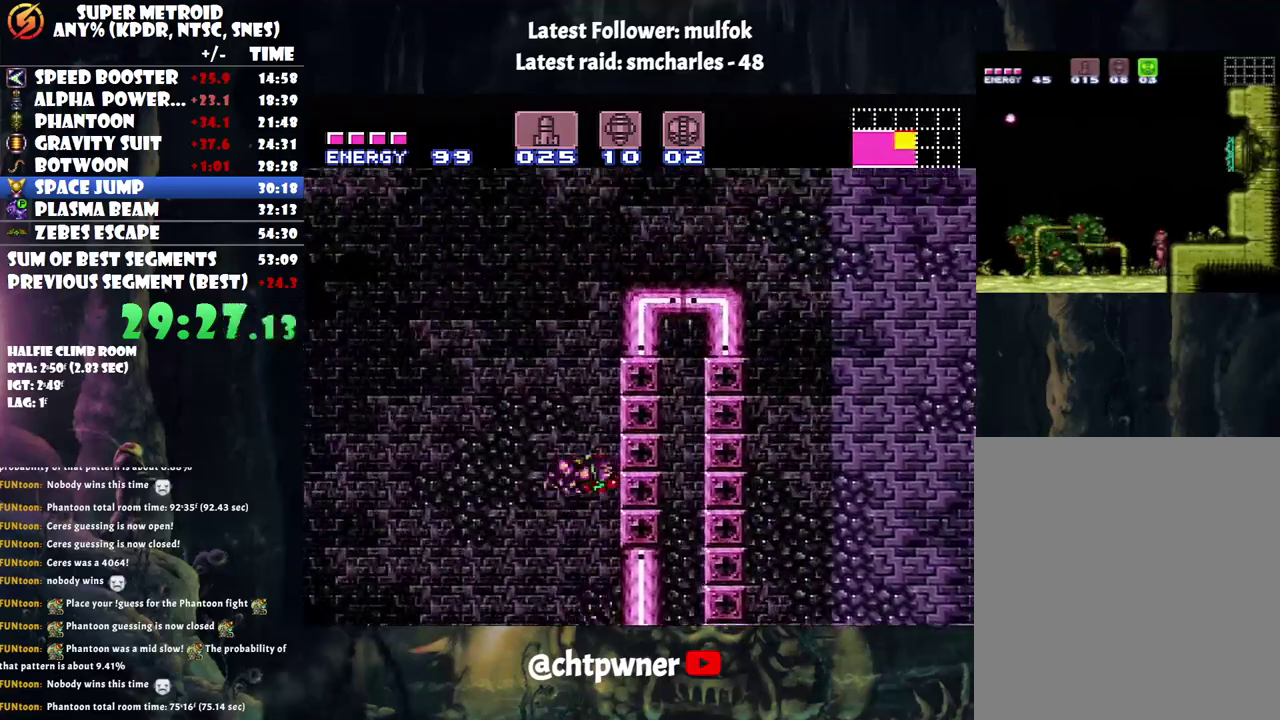
{"buttons": ["B", "DPAD_RIGHT"], "events": [[67, "DPAD_RIGHT", "up"], [117, "DPAD_LEFT", "down"], [217, "DPAD_LEFT", "up"], [250, "DPAD_RIGHT", "down"]]}
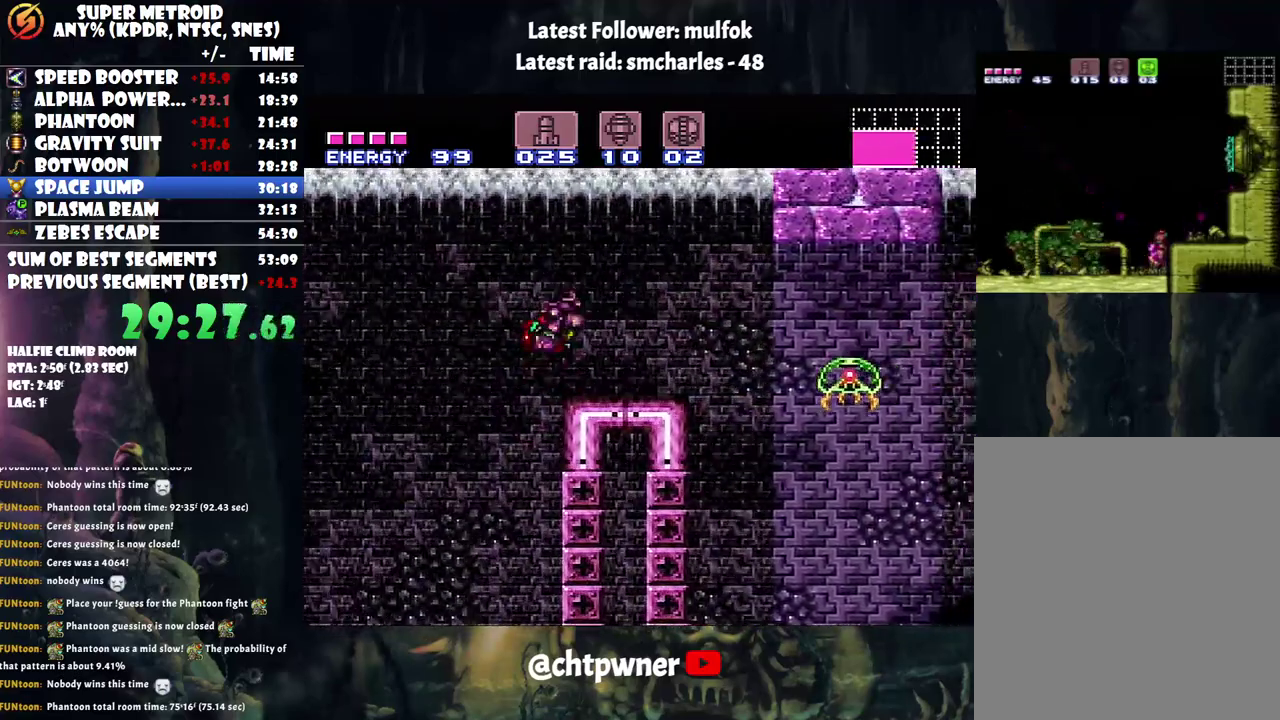
{"buttons": ["A", "DPAD_RIGHT"], "events": [[33, "B", "up"], [100, "A", "down"]]}
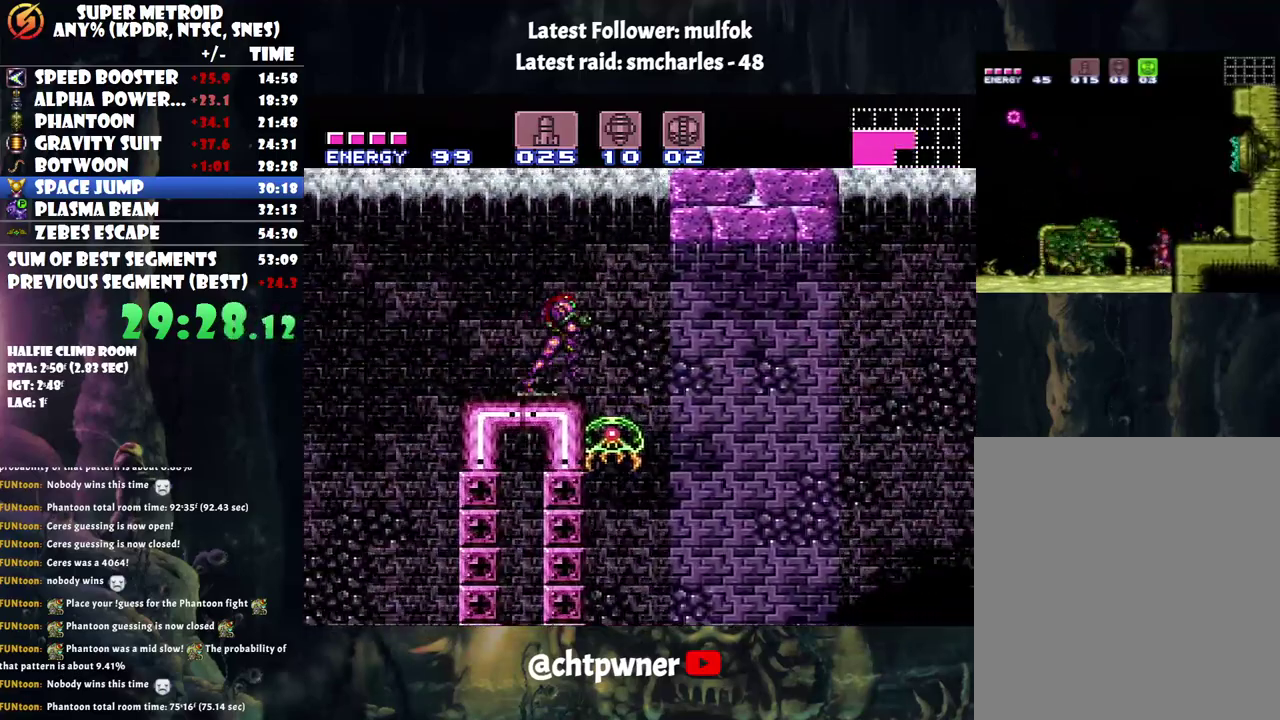
{"buttons": ["A", "DPAD_LEFT"], "events": [[350, "DPAD_RIGHT", "up"], [500, "DPAD_LEFT", "down"]]}
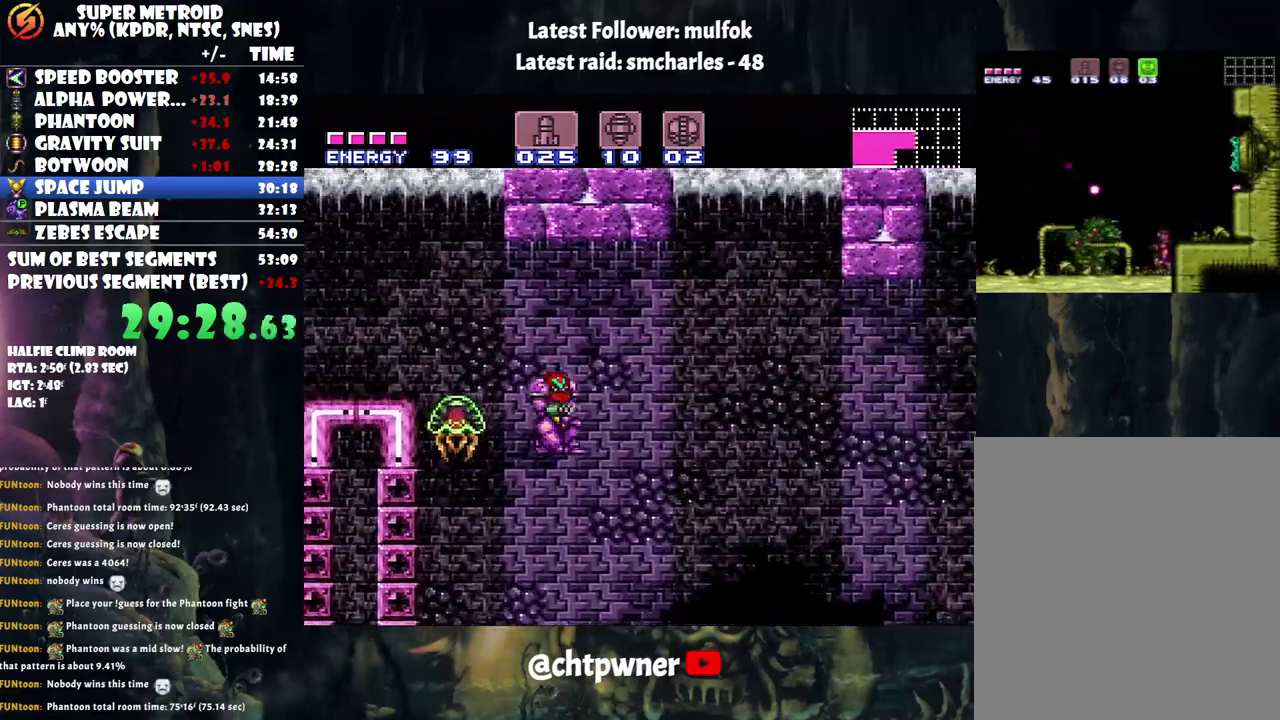
{"buttons": ["A", "DPAD_RIGHT"], "events": [[83, "DPAD_LEFT", "up"], [150, "DPAD_RIGHT", "down"]]}